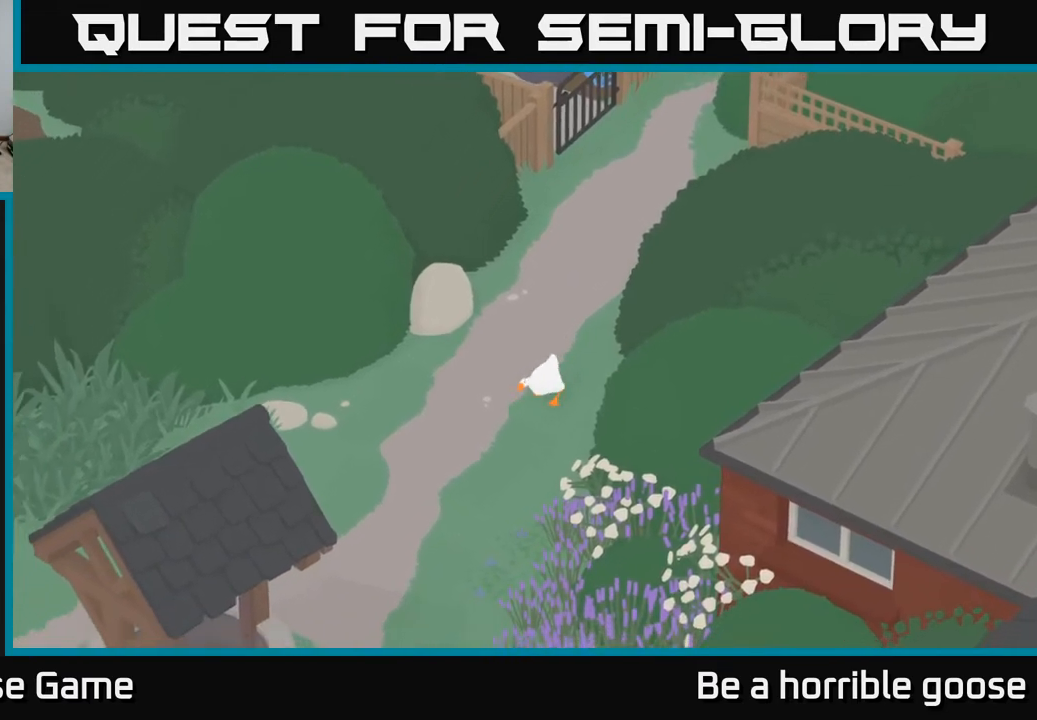
Gameplay with a controller (Xbox layout); each line is a JSON object with the inputs held at the frame after it. "events" lists button and stick changes between this image and that frame as [ms after this image, input, new state], when the widget could be followed in between.
{"buttons": ["A"], "left_stick": "down", "right_stick": "center", "events": []}
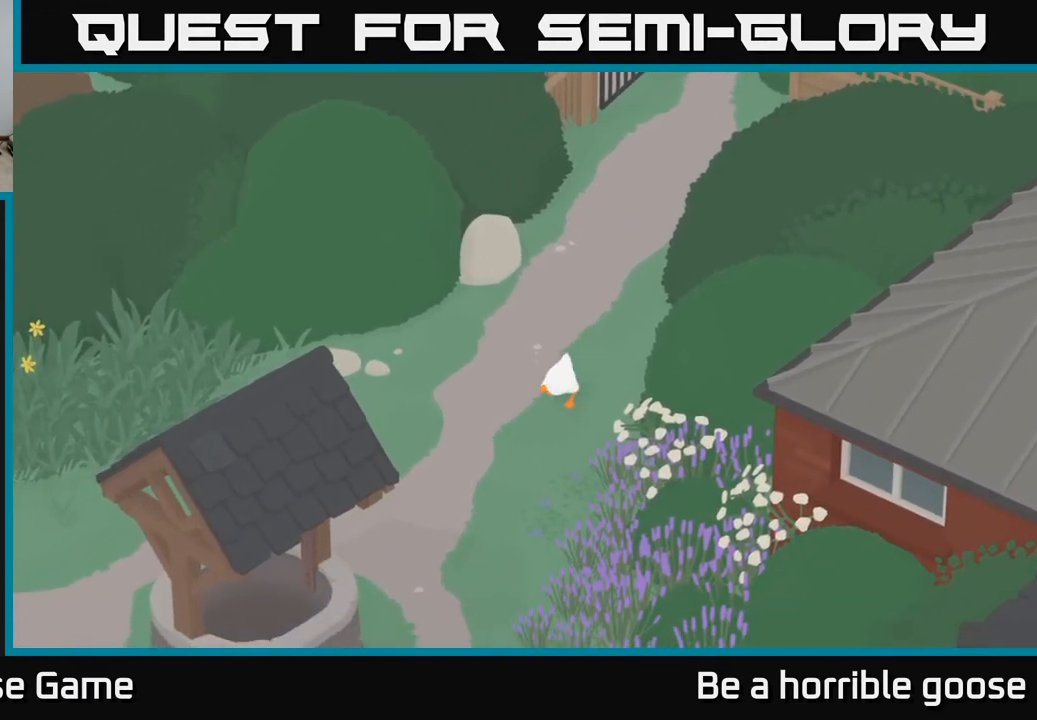
{"buttons": ["A"], "left_stick": "down", "right_stick": "center", "events": []}
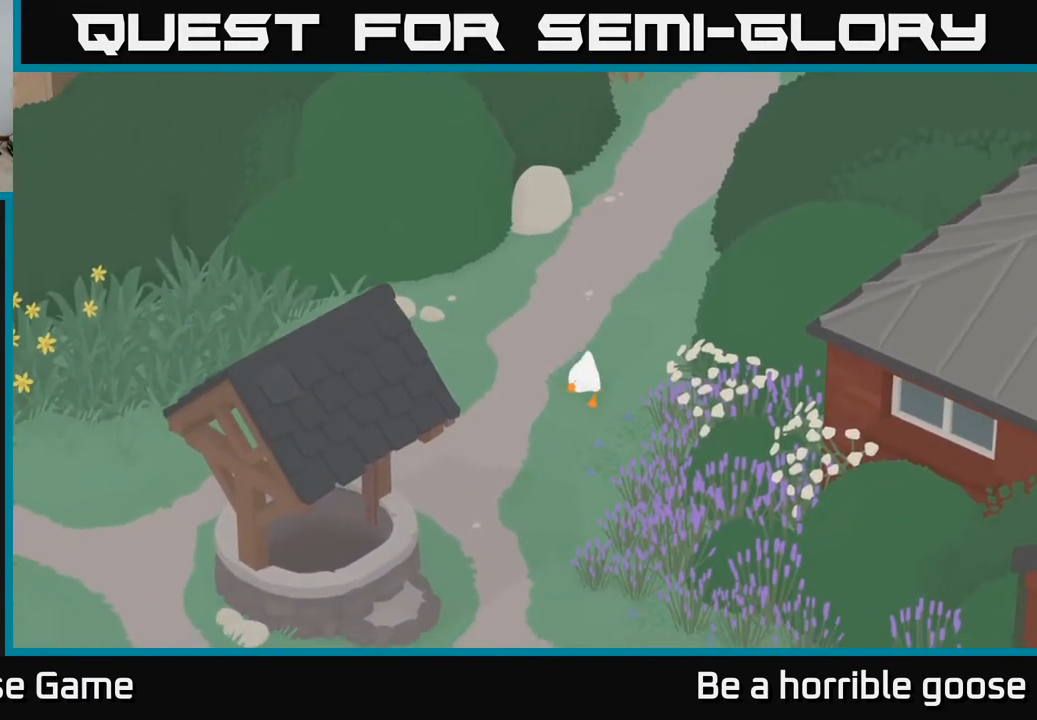
{"buttons": ["A"], "left_stick": "down", "right_stick": "center", "events": []}
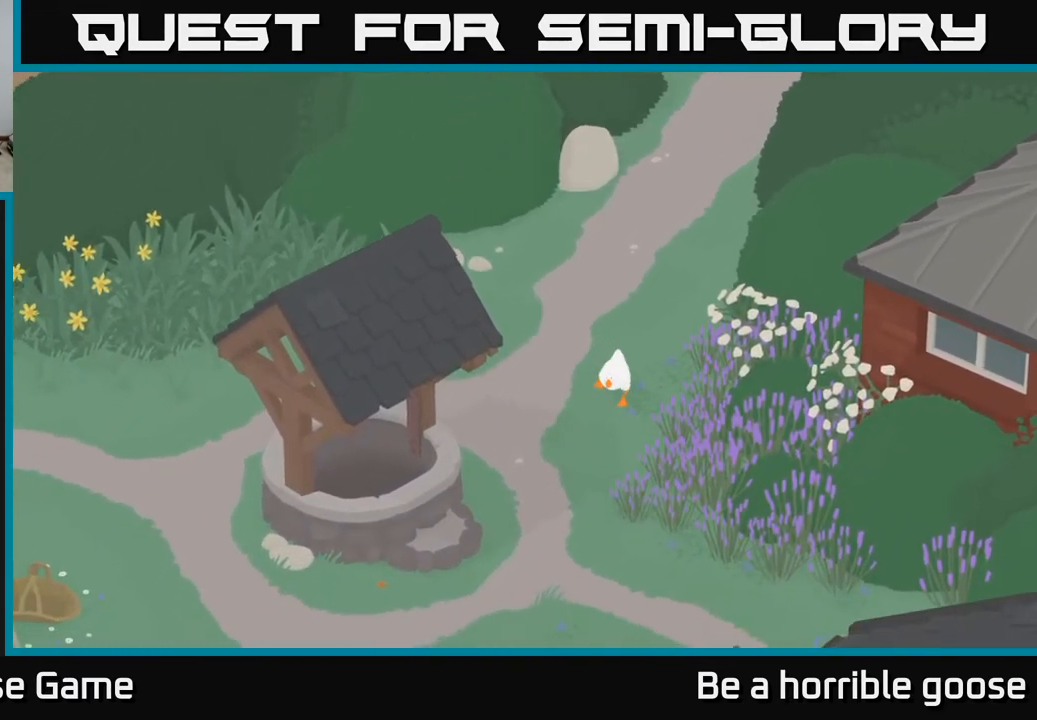
{"buttons": ["A"], "left_stick": "down", "right_stick": "center", "events": []}
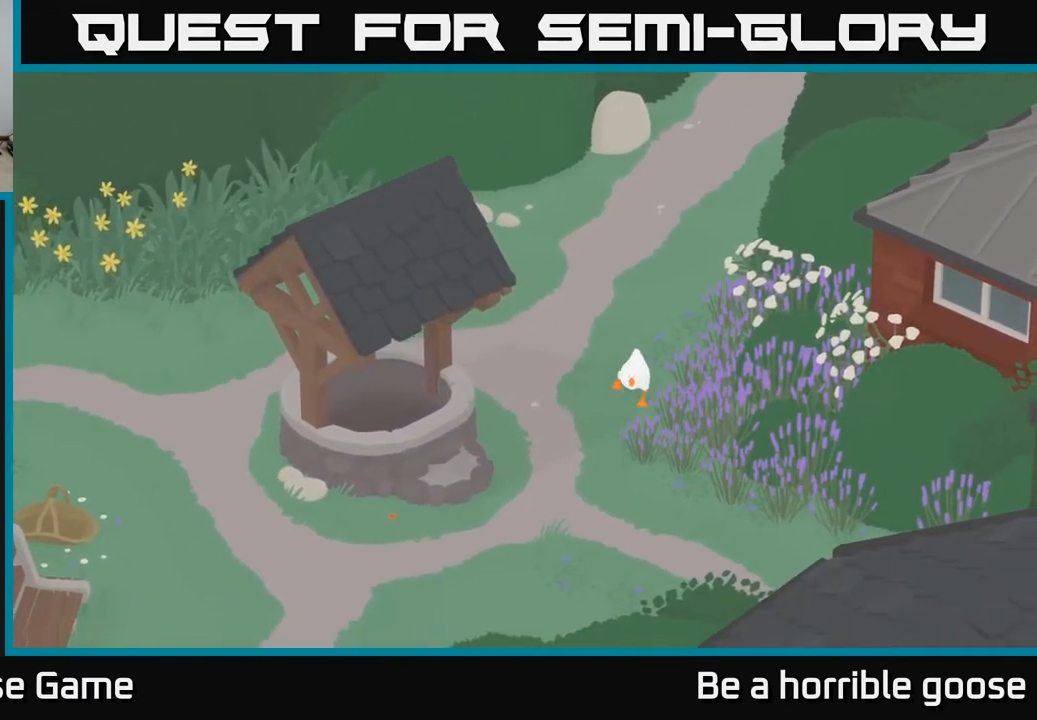
{"buttons": ["A"], "left_stick": "down-right", "right_stick": "center", "events": [[300, "left_stick", "down-right"]]}
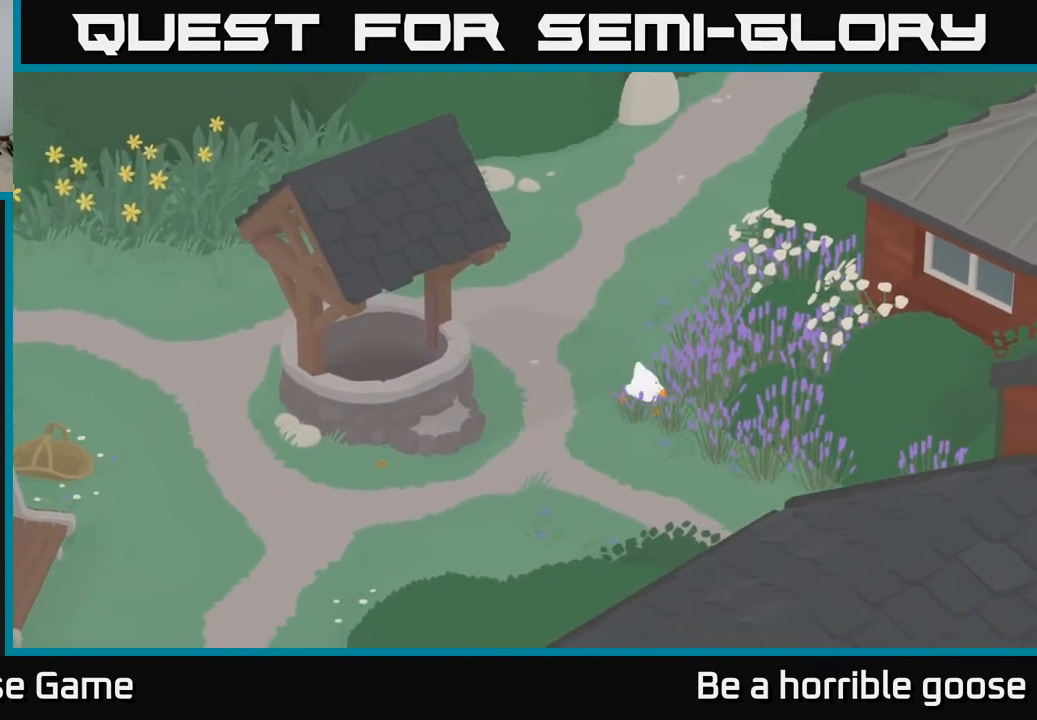
{"buttons": ["A"], "left_stick": "down-right", "right_stick": "center", "events": []}
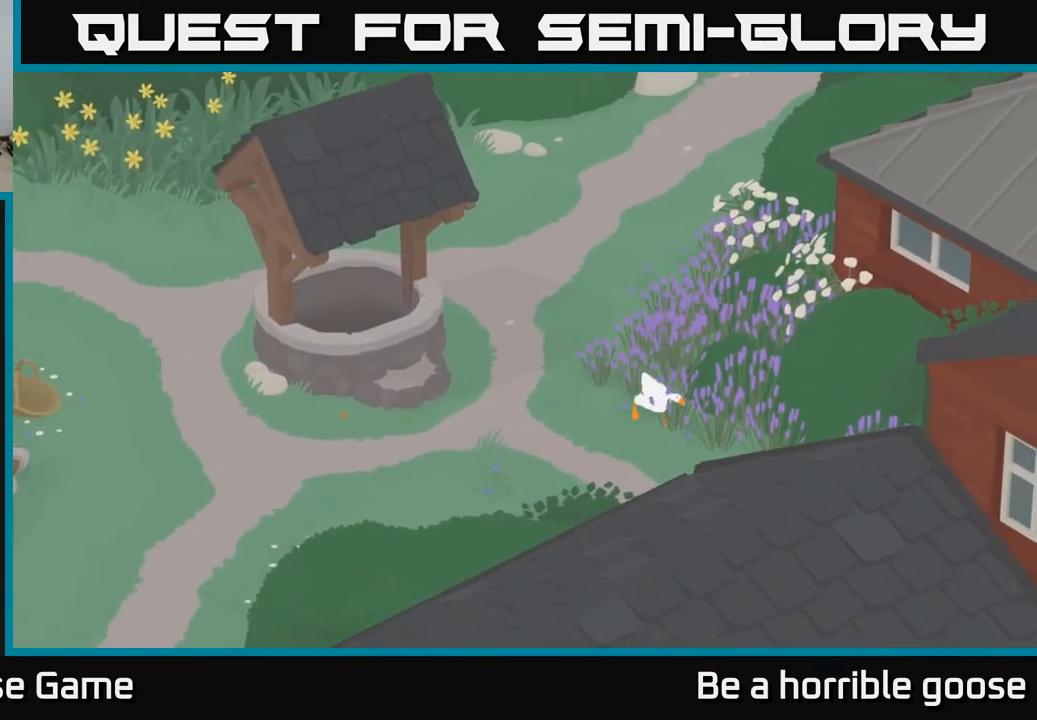
{"buttons": ["A"], "left_stick": "down", "right_stick": "center", "events": [[133, "left_stick", "down"]]}
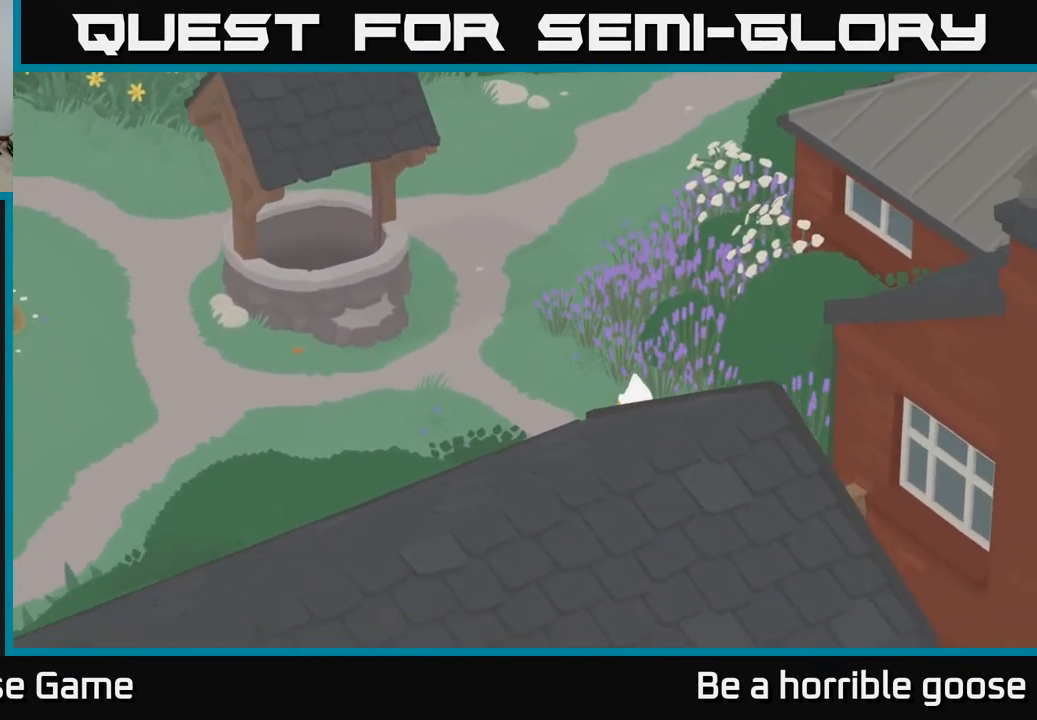
{"buttons": [], "left_stick": "down", "right_stick": "center", "events": [[267, "A", "up"]]}
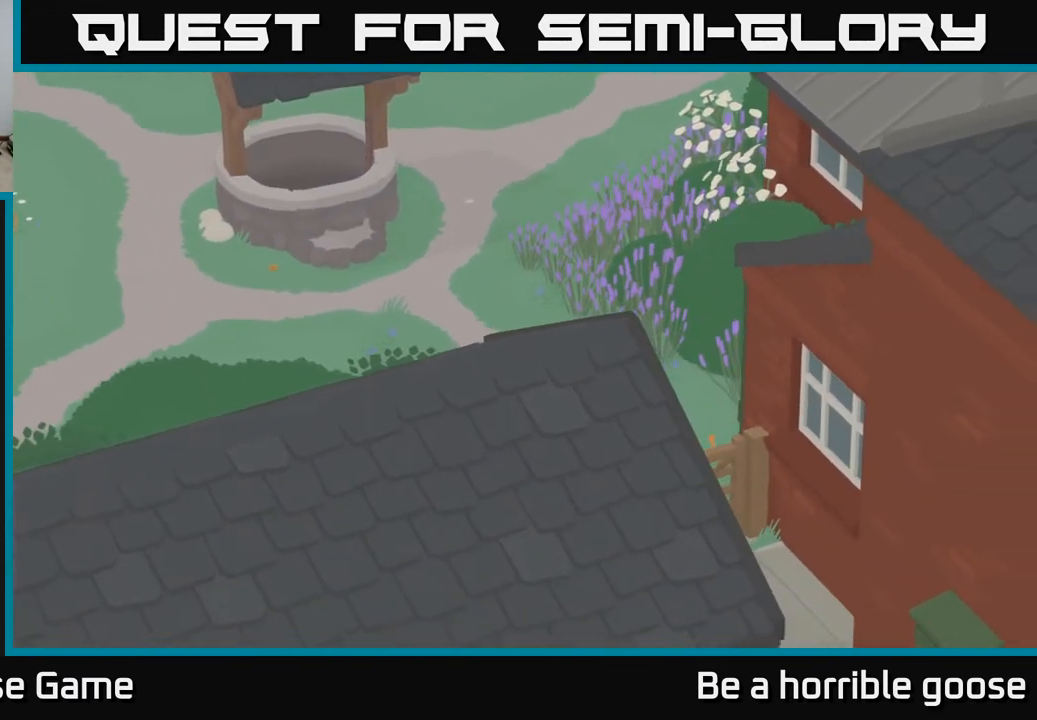
{"buttons": [], "left_stick": "down-right", "right_stick": "center", "events": [[333, "left_stick", "down-right"]]}
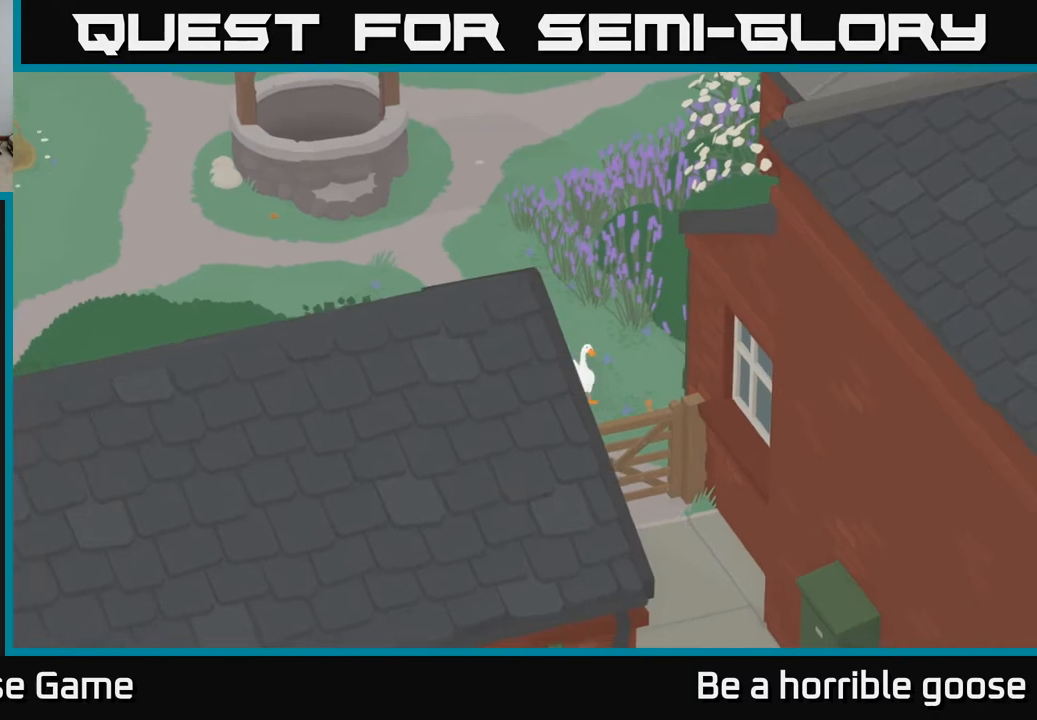
{"buttons": [], "left_stick": "down", "right_stick": "center", "events": [[33, "left_stick", "right"], [317, "left_stick", "down"]]}
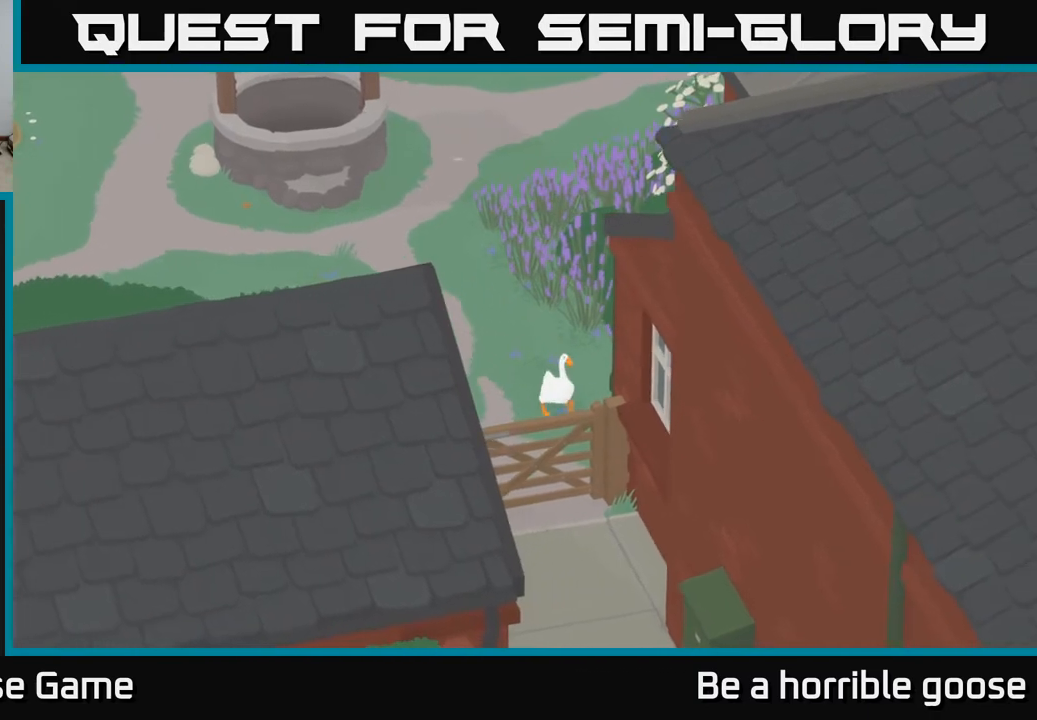
{"buttons": [], "left_stick": "center", "right_stick": "center", "events": [[467, "left_stick", "center"]]}
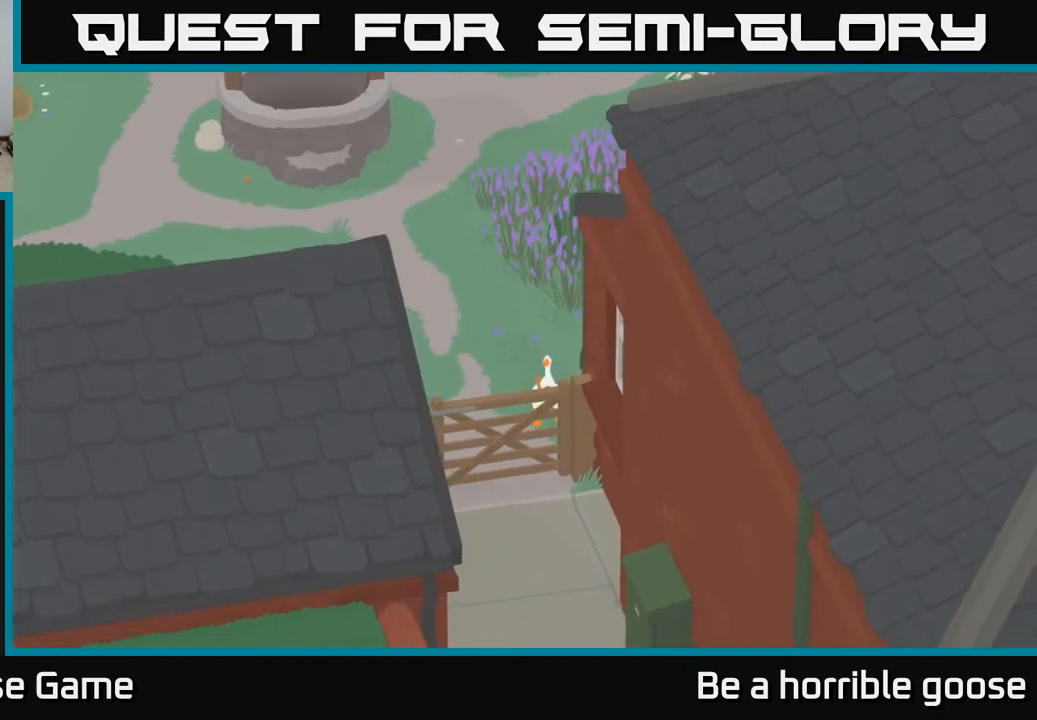
{"buttons": [], "left_stick": "down", "right_stick": "center", "events": [[317, "left_stick", "down"]]}
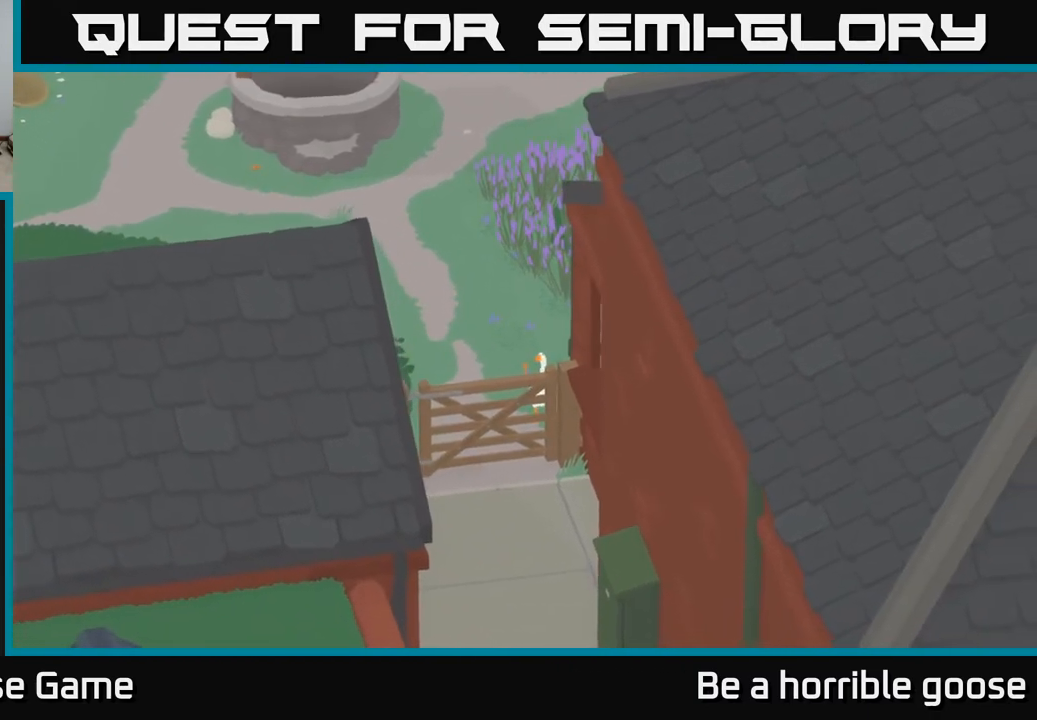
{"buttons": ["B"], "left_stick": "center", "right_stick": "center", "events": [[233, "left_stick", "center"], [500, "B", "down"]]}
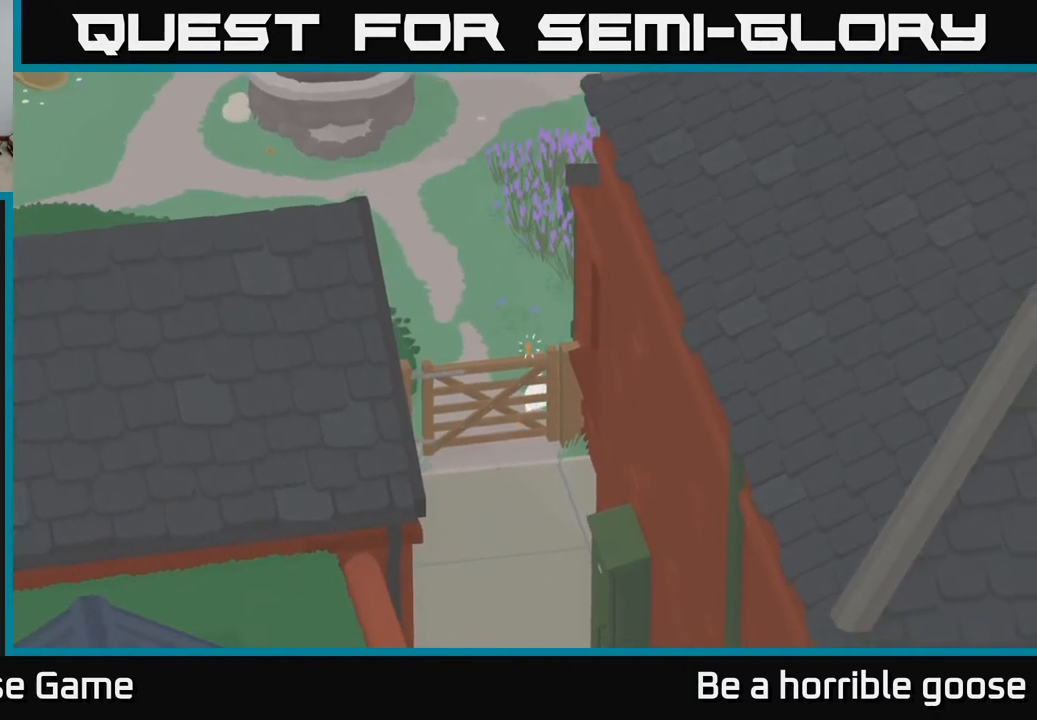
{"buttons": [], "left_stick": "up", "right_stick": "center", "events": [[100, "B", "up"], [450, "left_stick", "up"]]}
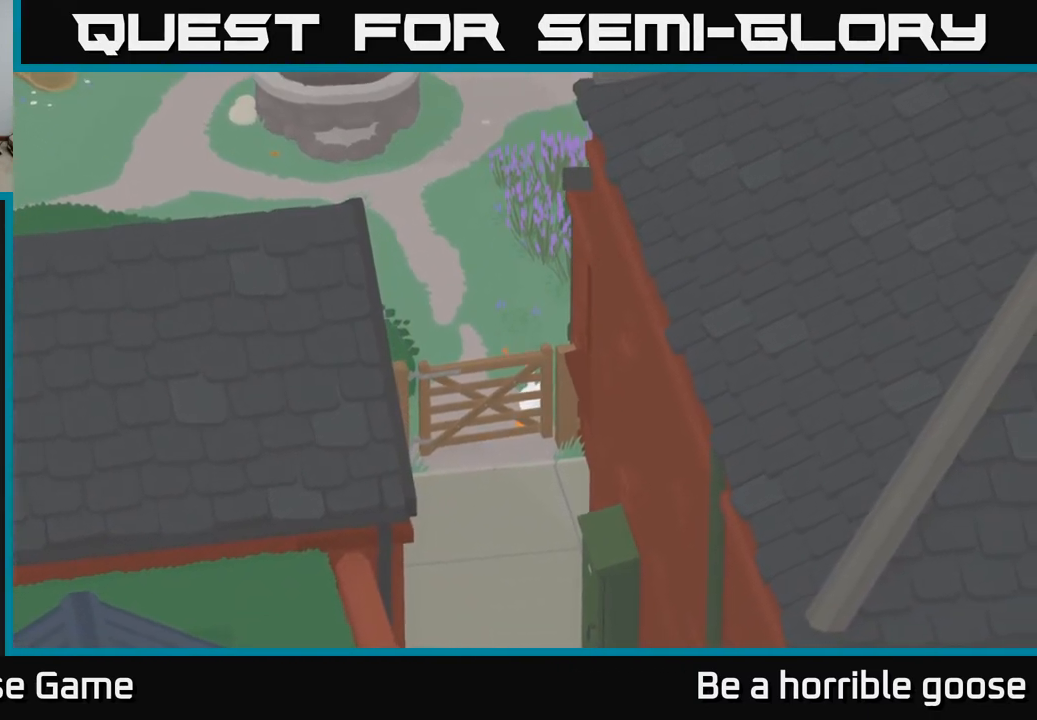
{"buttons": ["A"], "left_stick": "up-left", "right_stick": "center", "events": [[283, "left_stick", "up-left"], [300, "A", "down"]]}
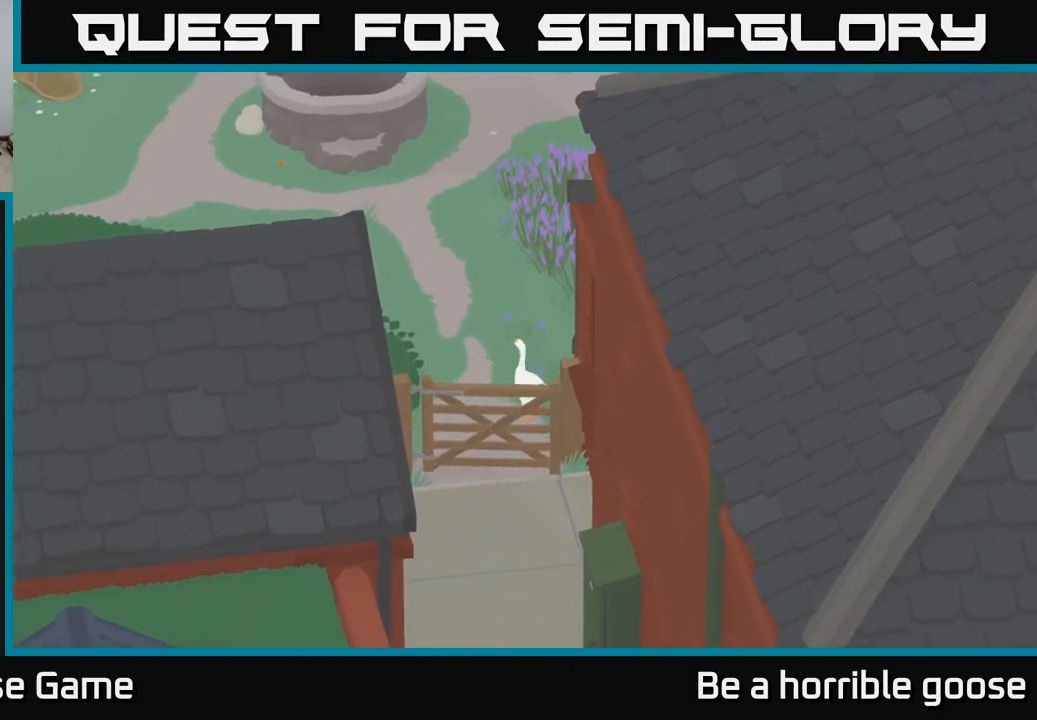
{"buttons": ["A"], "left_stick": "up-left", "right_stick": "center", "events": []}
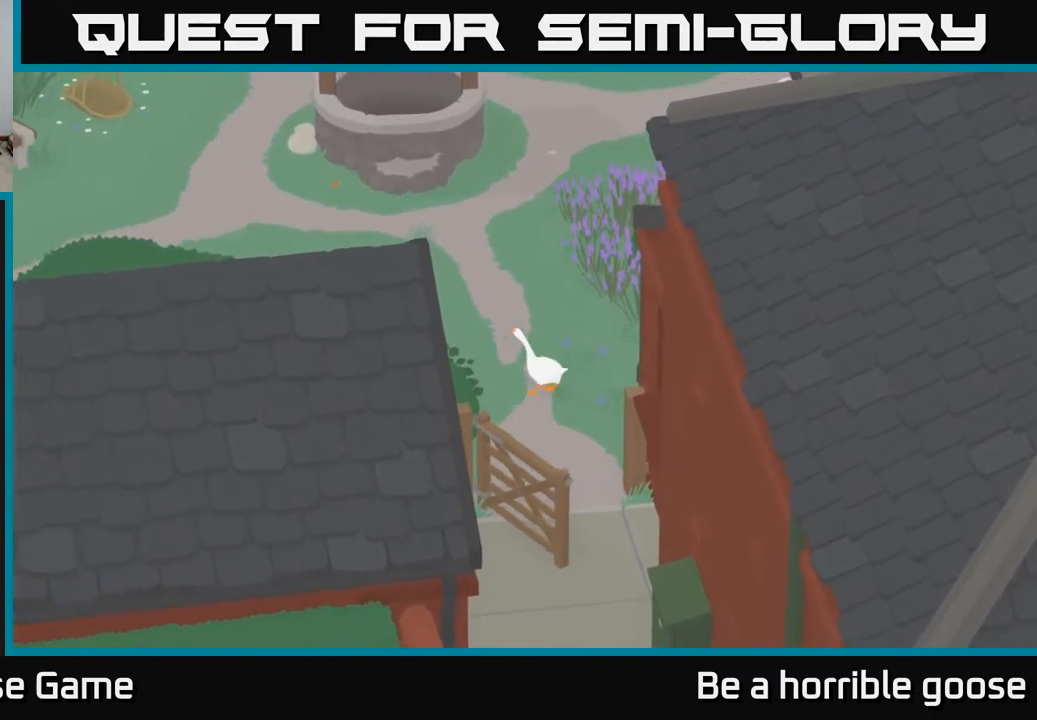
{"buttons": ["A"], "left_stick": "up", "right_stick": "center", "events": [[83, "left_stick", "up"]]}
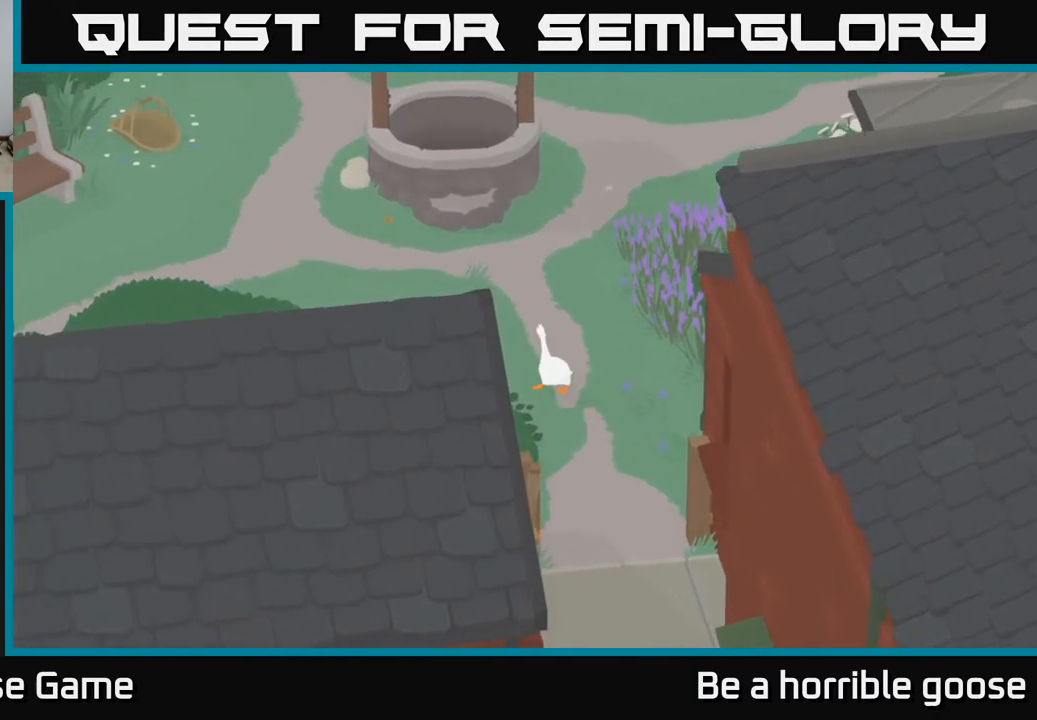
{"buttons": ["A"], "left_stick": "up-left", "right_stick": "center", "events": [[33, "left_stick", "up-left"]]}
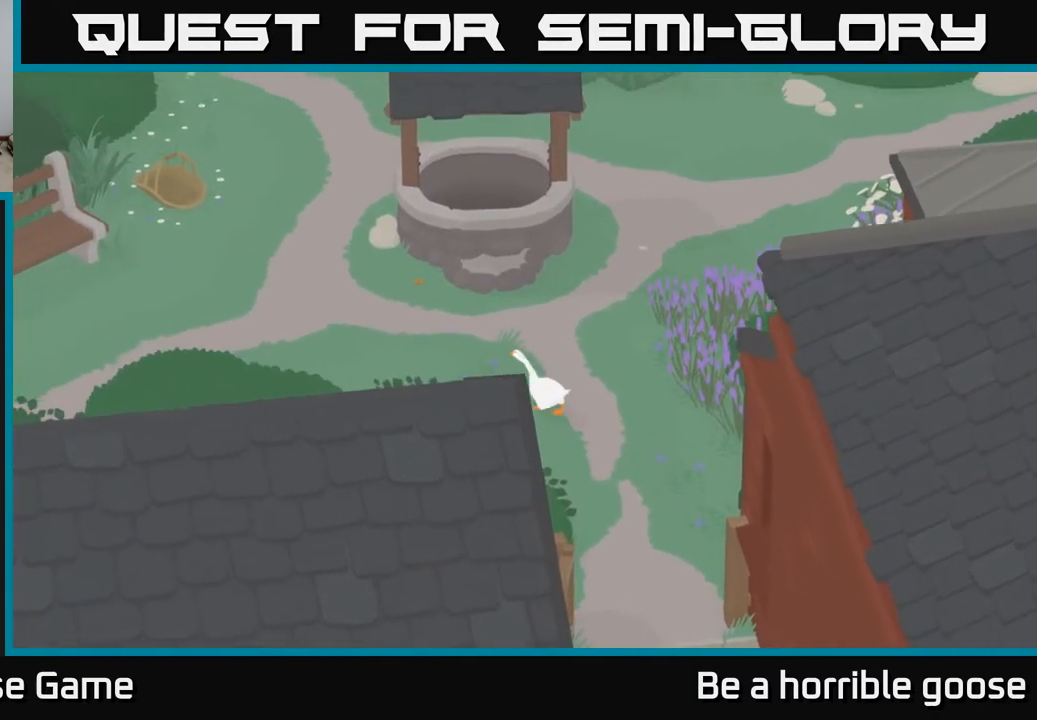
{"buttons": ["A"], "left_stick": "left", "right_stick": "center", "events": [[100, "left_stick", "left"]]}
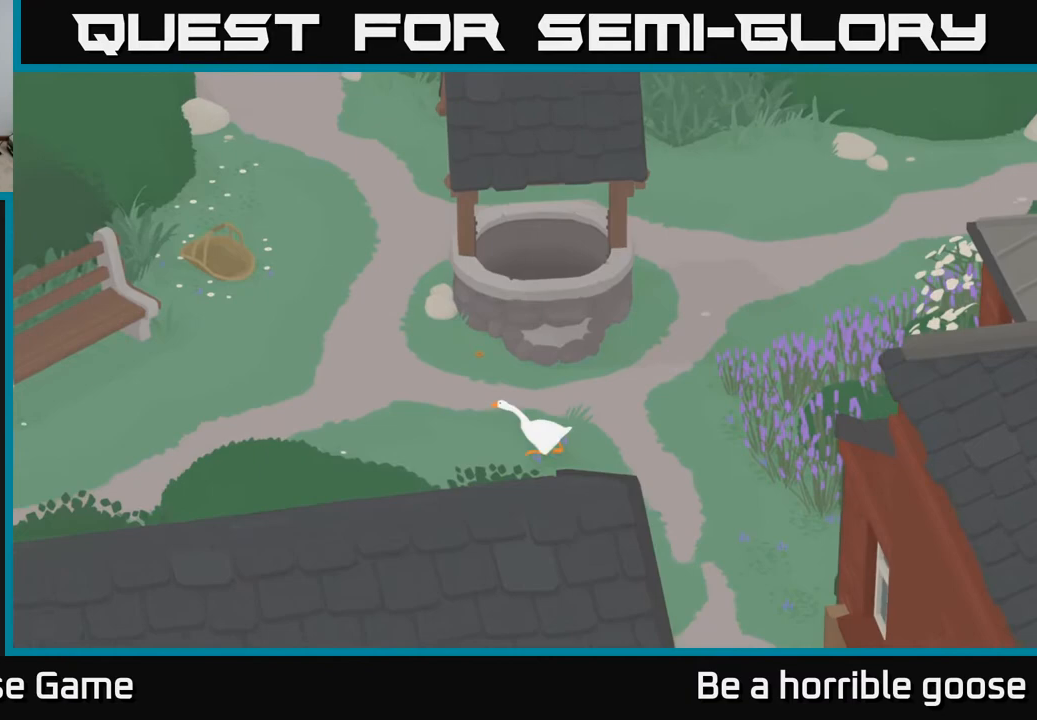
{"buttons": ["A"], "left_stick": "left", "right_stick": "center", "events": []}
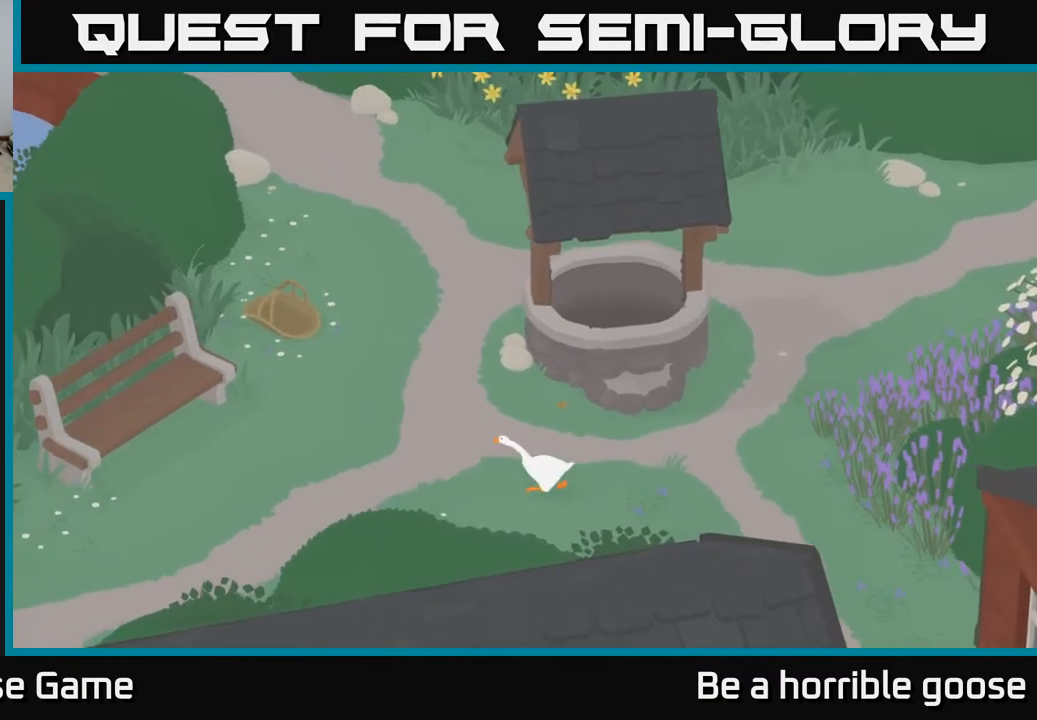
{"buttons": [], "left_stick": "left", "right_stick": "center", "events": [[150, "left_stick", "up-left"], [400, "A", "up"], [433, "left_stick", "left"]]}
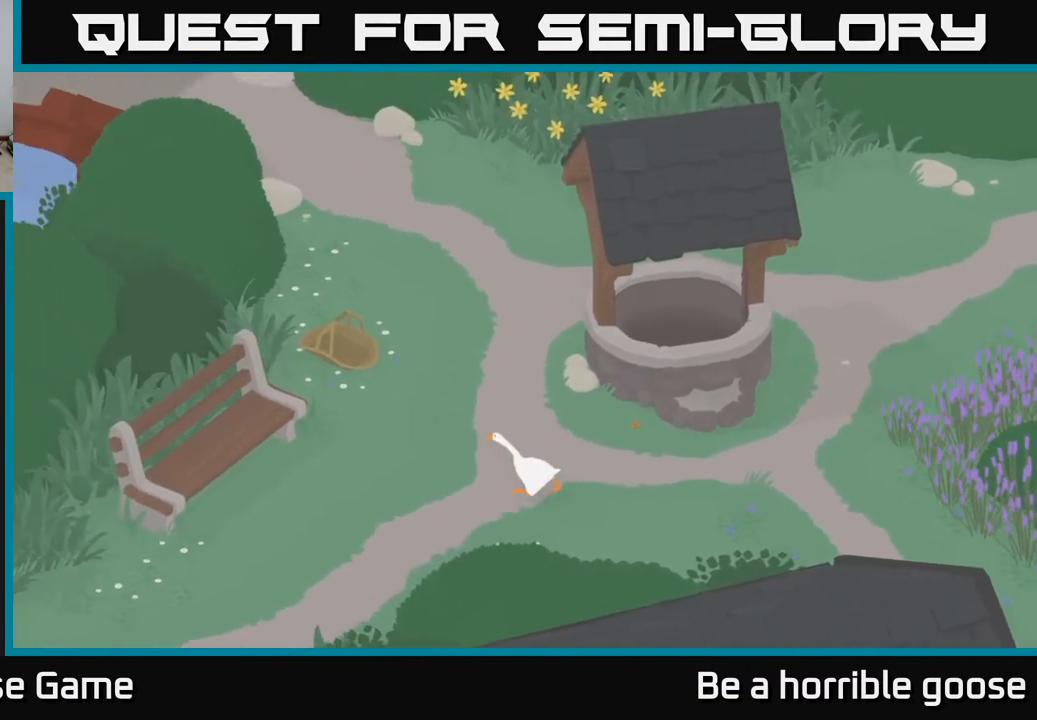
{"buttons": ["A"], "left_stick": "down-left", "right_stick": "center", "events": [[17, "left_stick", "down-left"], [33, "A", "down"]]}
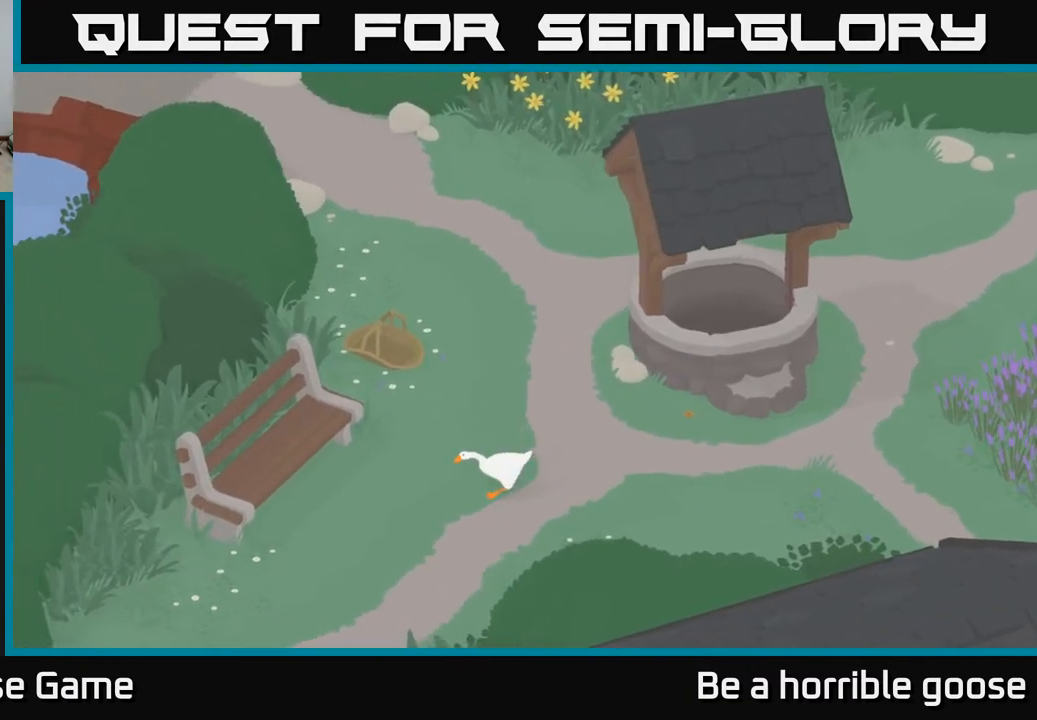
{"buttons": ["A"], "left_stick": "down-left", "right_stick": "center", "events": []}
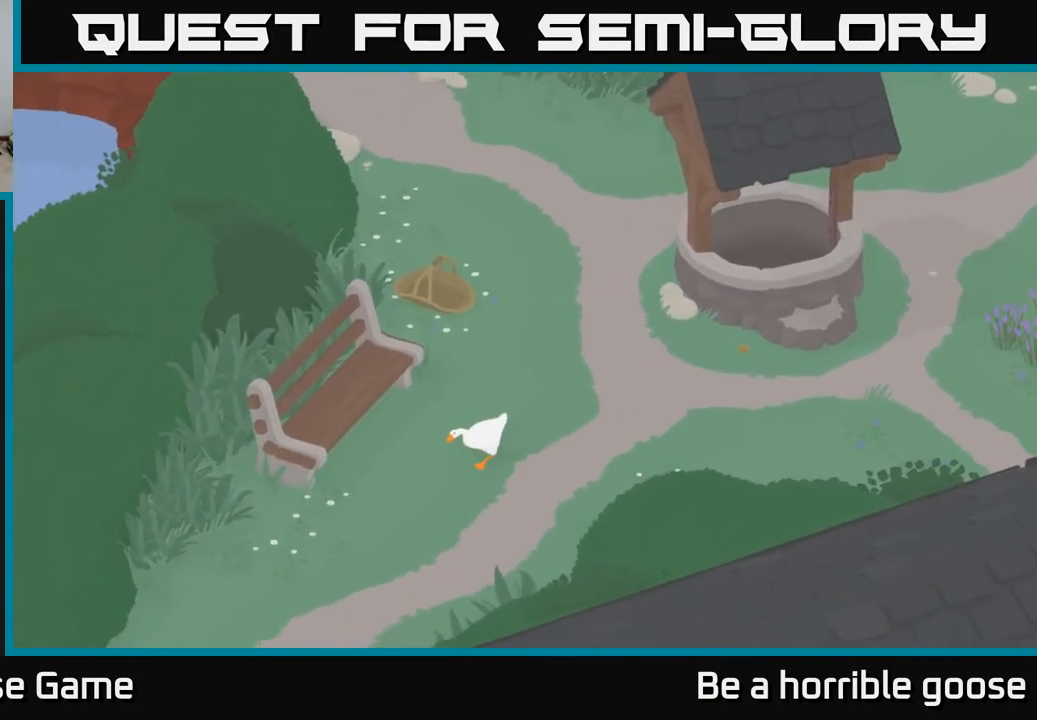
{"buttons": ["A"], "left_stick": "down-left", "right_stick": "center", "events": []}
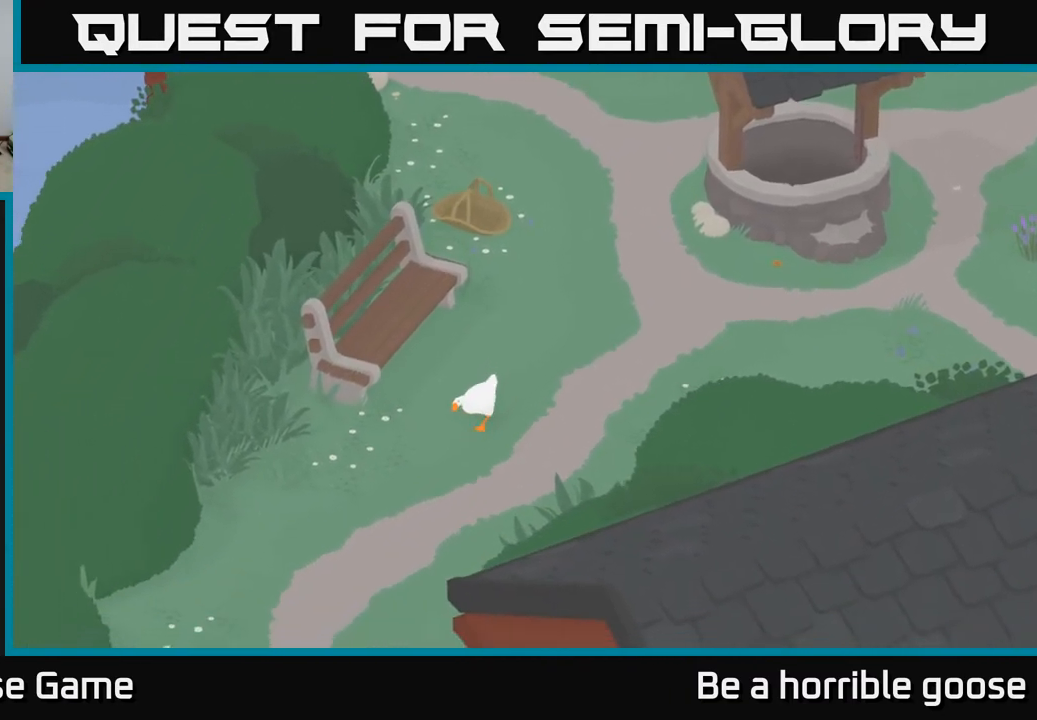
{"buttons": ["A"], "left_stick": "down", "right_stick": "center", "events": [[350, "left_stick", "down"]]}
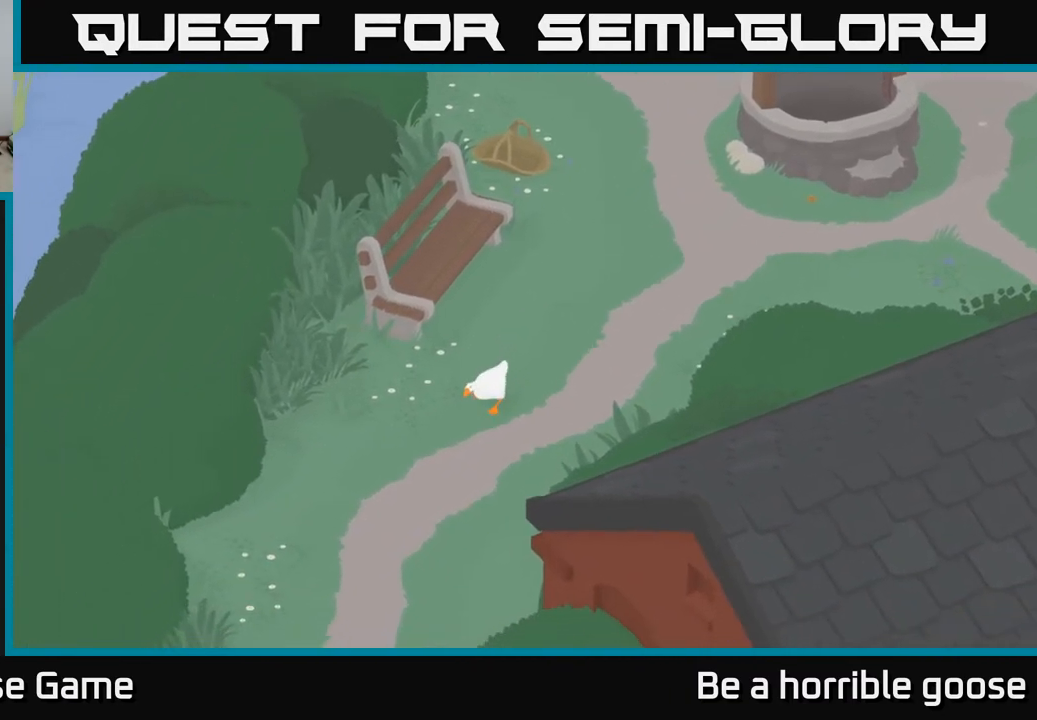
{"buttons": ["A"], "left_stick": "down", "right_stick": "center", "events": []}
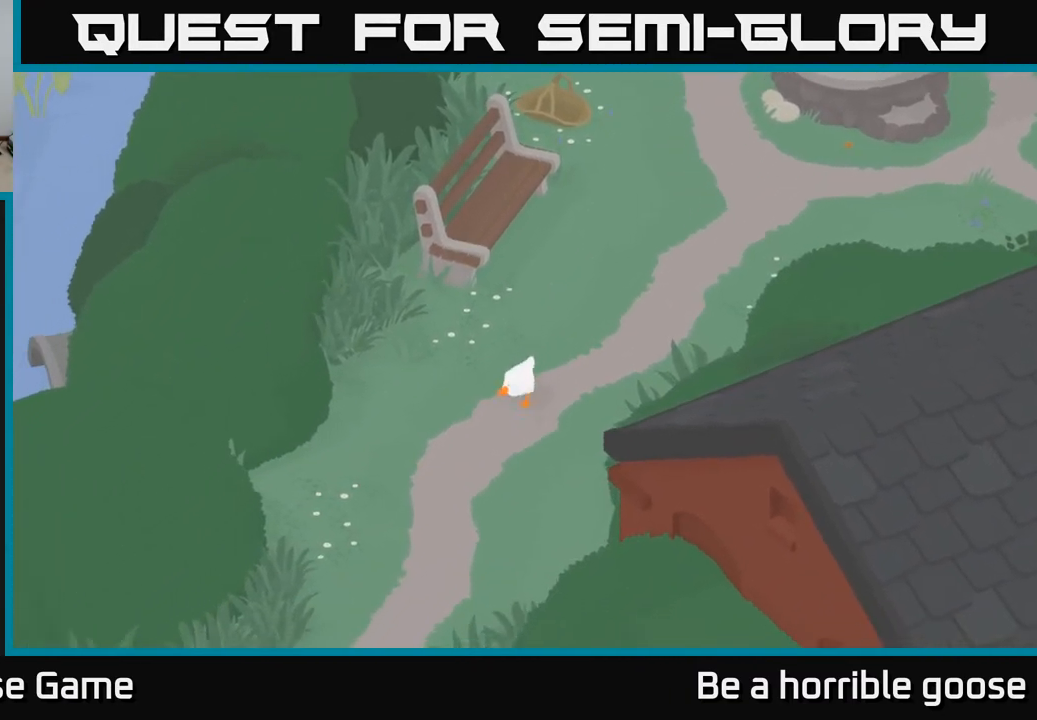
{"buttons": ["A"], "left_stick": "down", "right_stick": "center", "events": []}
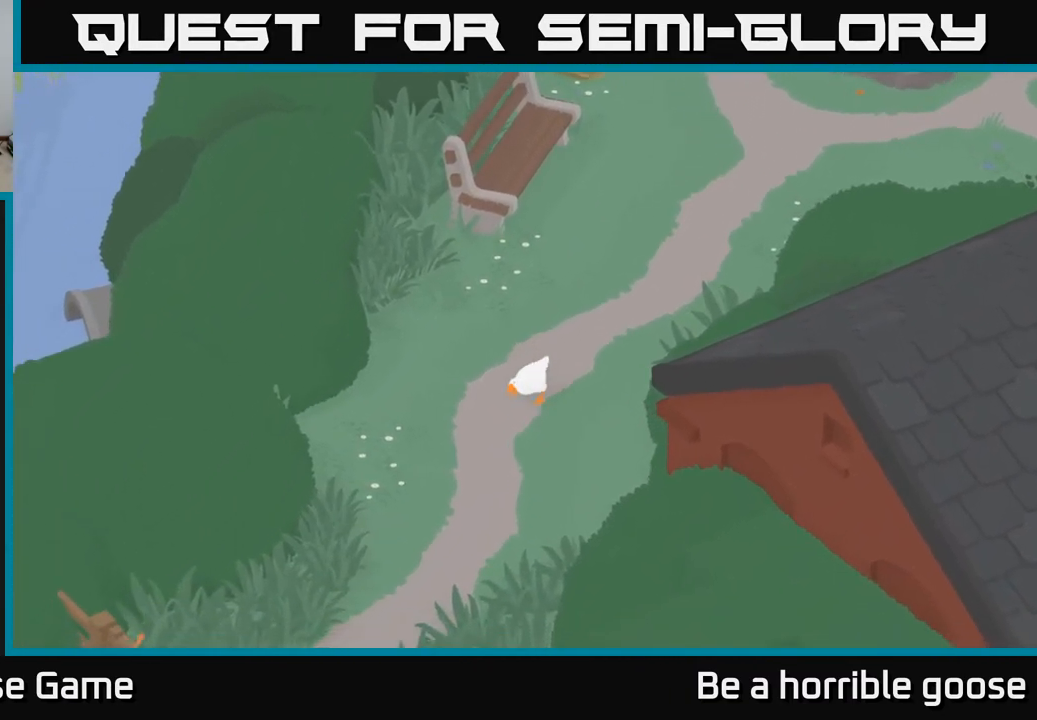
{"buttons": ["A"], "left_stick": "down", "right_stick": "center", "events": []}
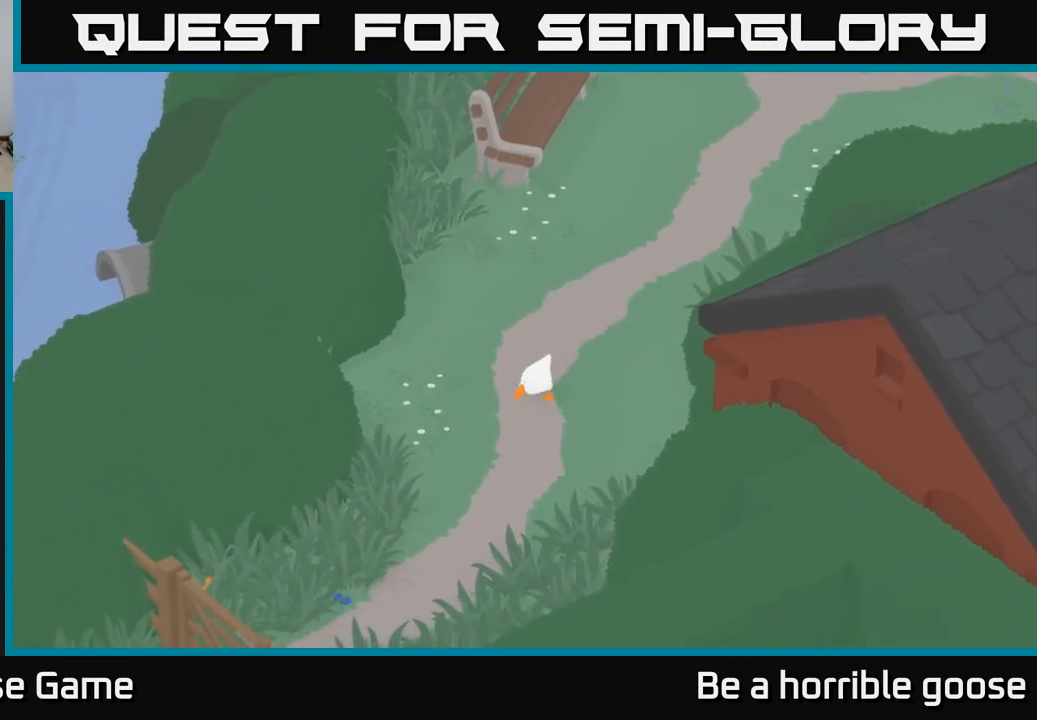
{"buttons": ["A"], "left_stick": "down", "right_stick": "center", "events": []}
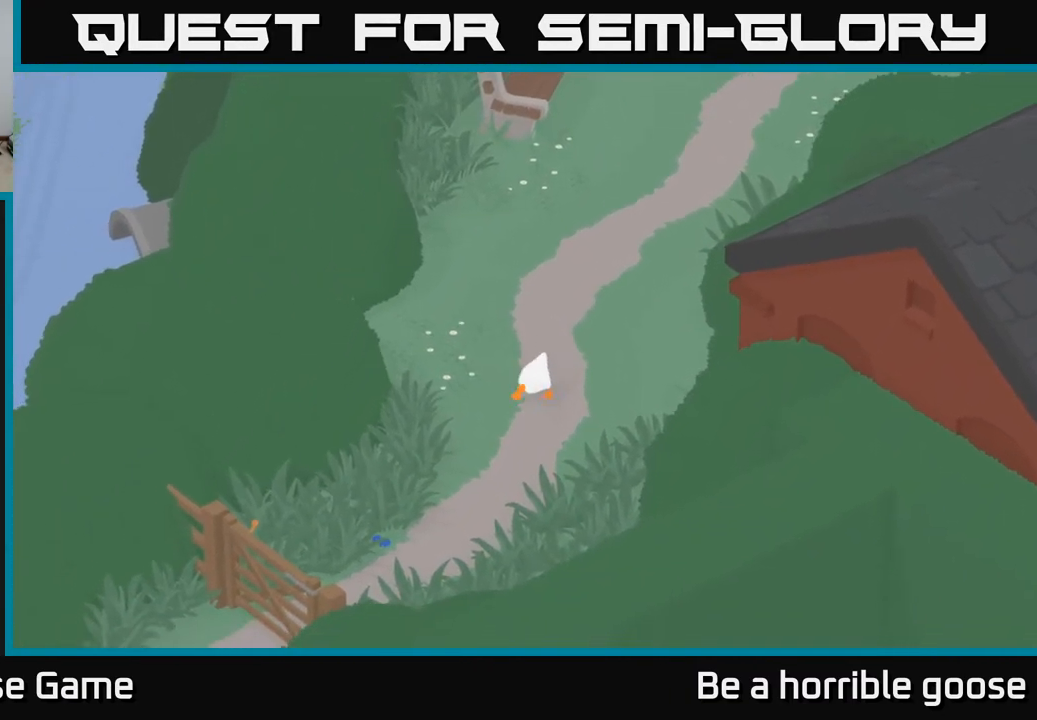
{"buttons": ["A"], "left_stick": "down-left", "right_stick": "center", "events": [[117, "left_stick", "down-left"]]}